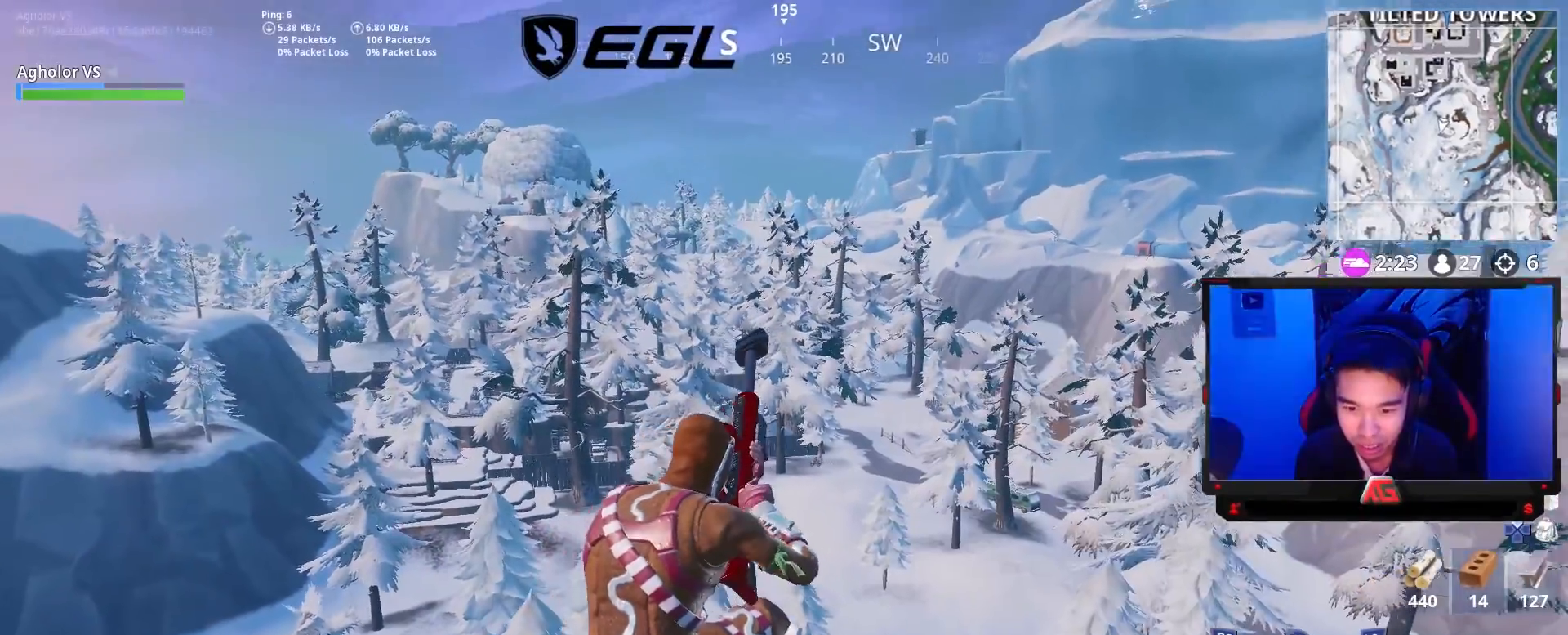
Gameplay with a controller (PlayStation layout); each line is a JSON object with the inputs held at the frame after it. "events" lists button and stick changes between this image and that frame as [ms after this image, input, new state], when the widget could be followed in between.
{"buttons": ["L2"], "left_stick": "up", "right_stick": "center", "events": [[67, "right_stick", "center"], [267, "R3", "down"], [300, "right_stick", "left"], [350, "left_stick", "up"], [400, "R3", "up"], [433, "right_stick", "center"], [467, "L2", "down"]]}
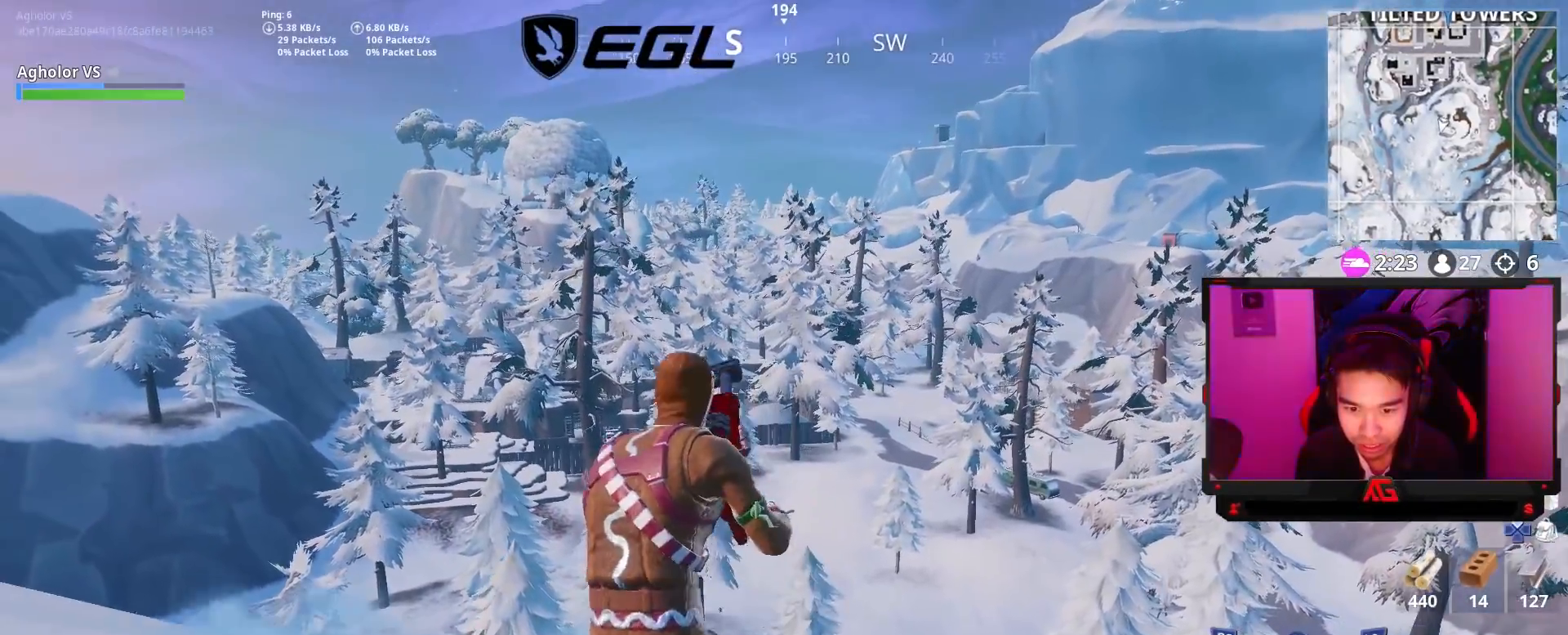
{"buttons": ["L2"], "left_stick": "up-right", "right_stick": "left", "events": [[150, "right_stick", "left"], [167, "left_stick", "right"], [267, "left_stick", "center"], [367, "left_stick", "up-right"]]}
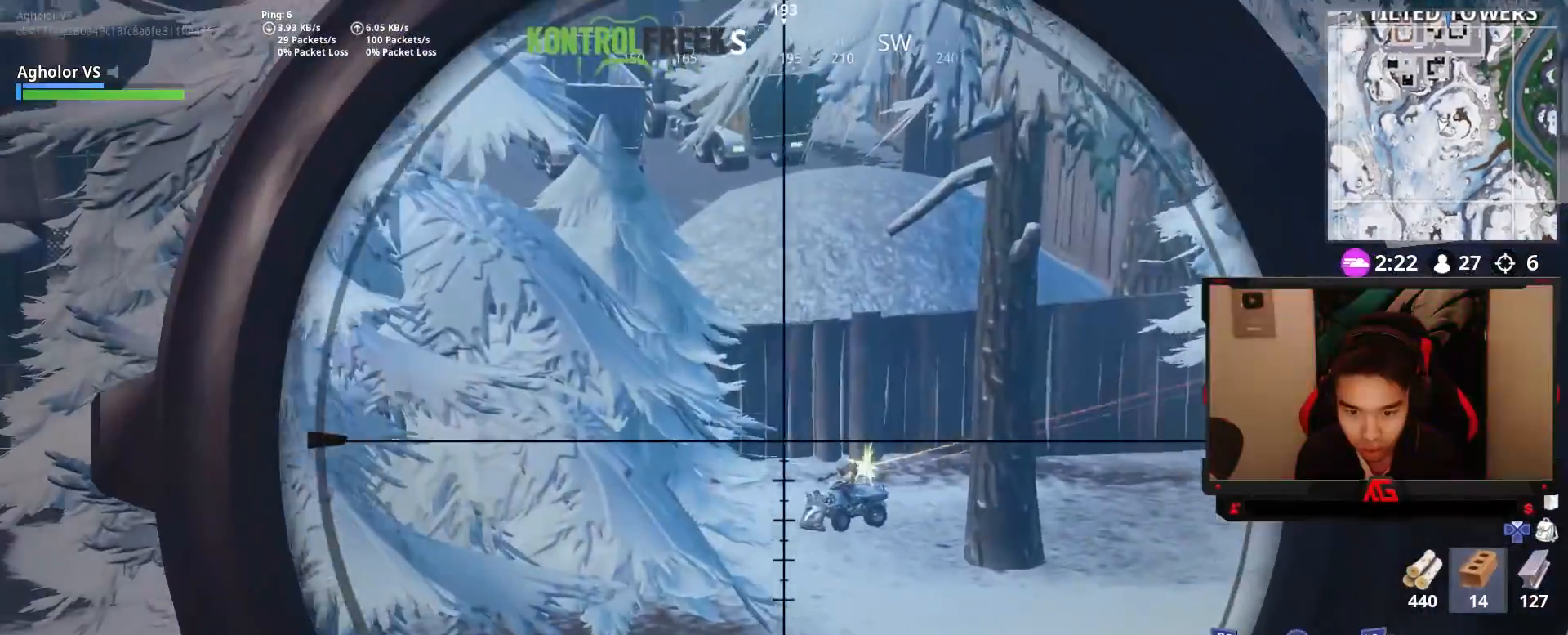
{"buttons": [], "left_stick": "left", "right_stick": "center", "events": [[67, "R2", "down"], [67, "left_stick", "down"], [67, "right_stick", "center"], [133, "SQUARE", "down"], [167, "L2", "up"], [167, "R2", "up"], [167, "left_stick", "down-left"], [200, "SQUARE", "up"], [267, "CROSS", "down"], [267, "left_stick", "left"], [333, "SQUARE", "down"], [400, "CROSS", "up"], [400, "SQUARE", "up"]]}
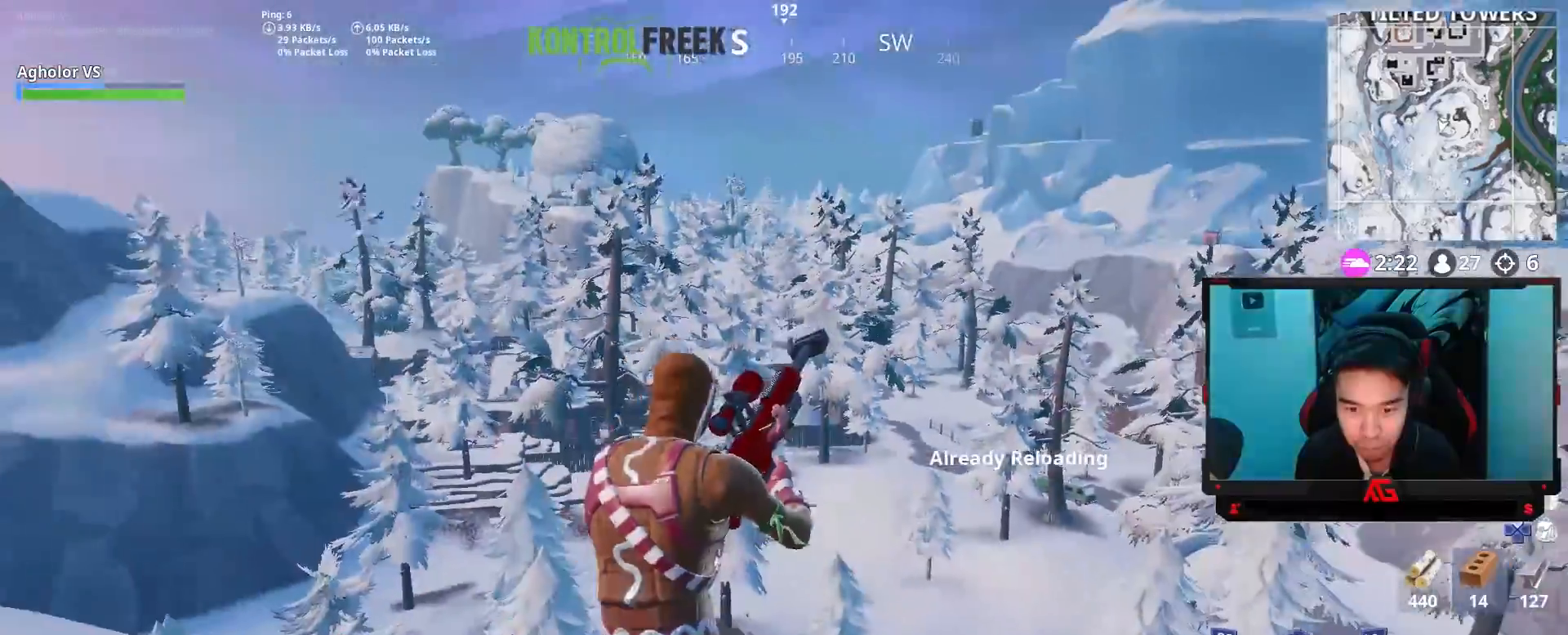
{"buttons": ["SQUARE"], "left_stick": "left", "right_stick": "center", "events": [[133, "right_stick", "down-right"], [233, "right_stick", "center"], [267, "left_stick", "down-left"], [400, "CROSS", "down"], [400, "SQUARE", "down"], [433, "left_stick", "left"], [467, "CROSS", "up"]]}
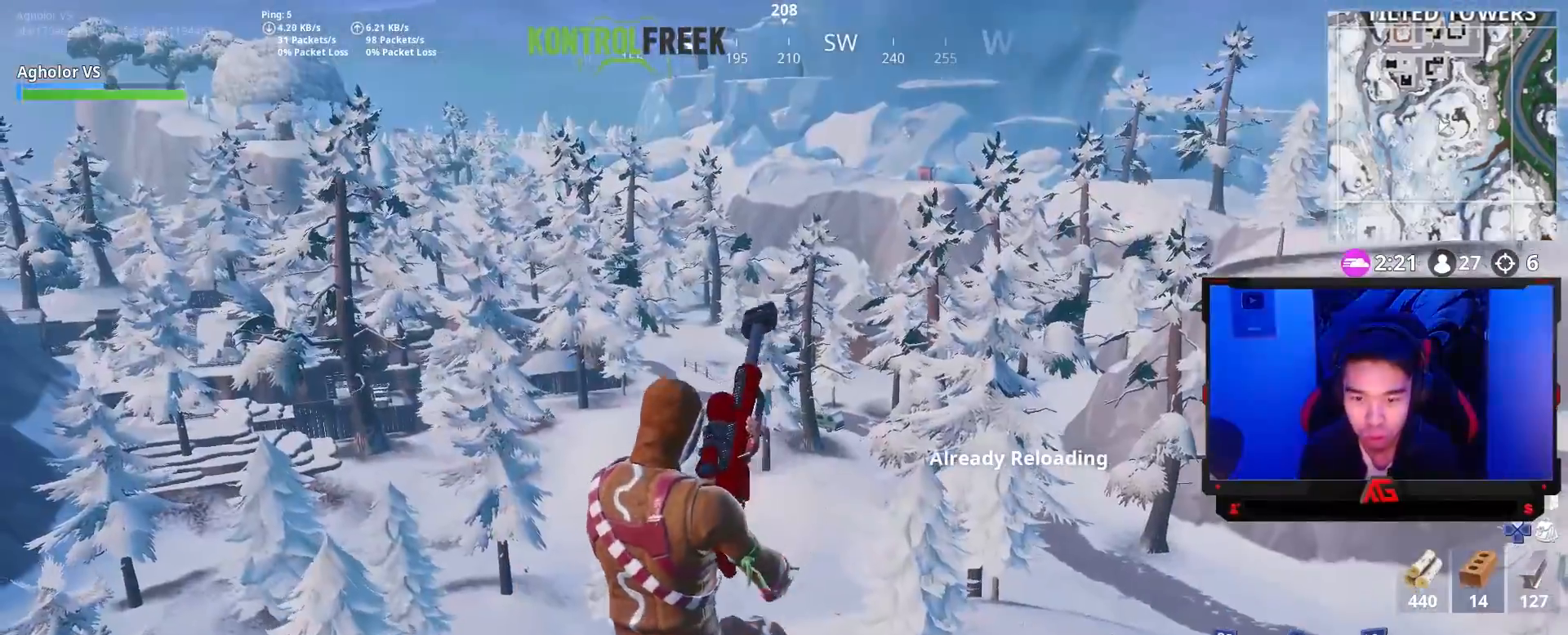
{"buttons": [], "left_stick": "up-left", "right_stick": "center", "events": [[33, "SQUARE", "up"], [100, "left_stick", "down-left"], [333, "left_stick", "up-left"]]}
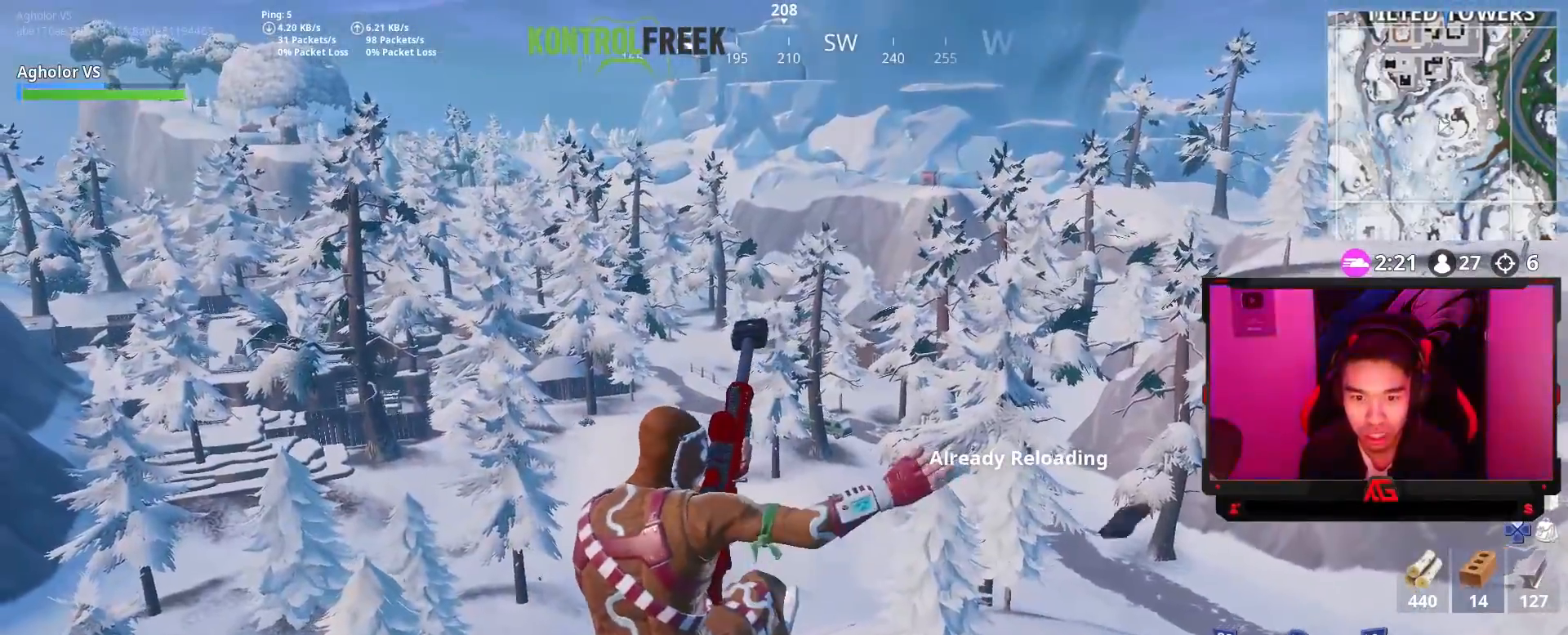
{"buttons": [], "left_stick": "up-left", "right_stick": "center", "events": [[100, "right_stick", "down-left"], [233, "right_stick", "center"], [367, "CROSS", "down"], [433, "CROSS", "up"]]}
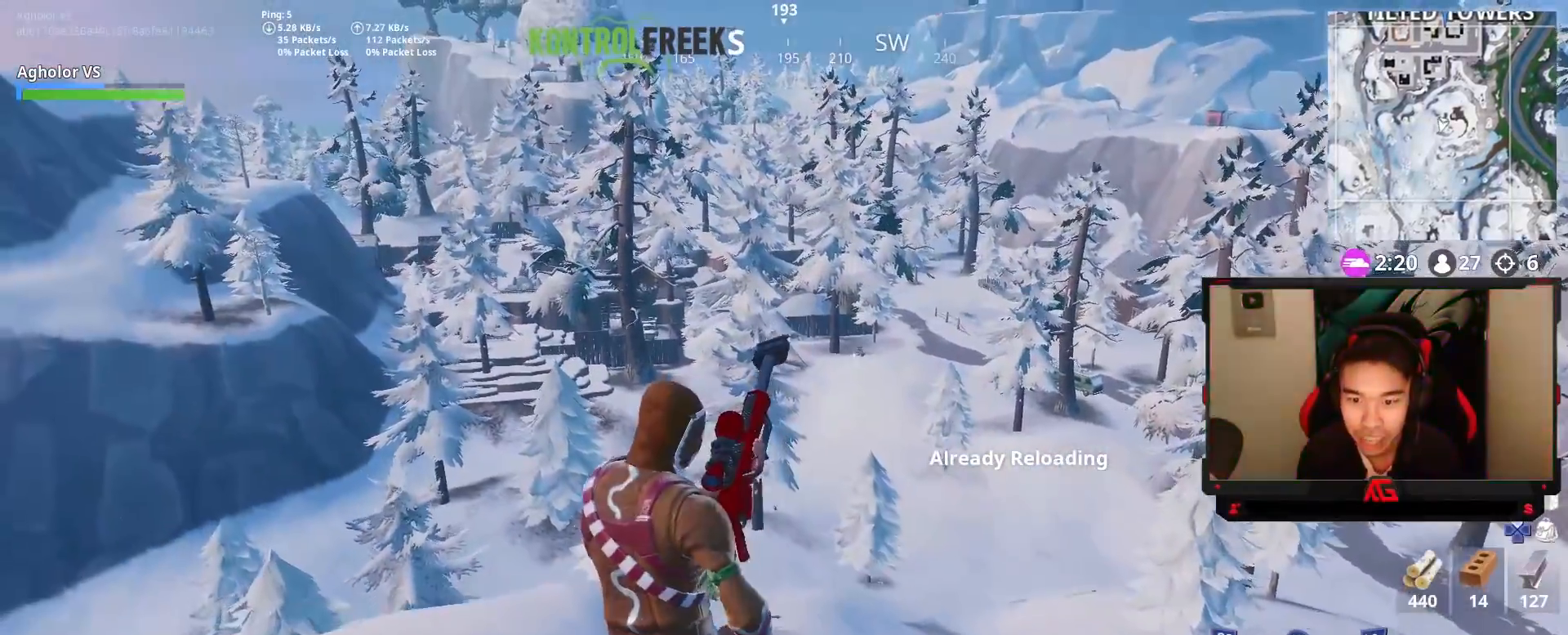
{"buttons": [], "left_stick": "left", "right_stick": "up-left", "events": [[33, "right_stick", "right"], [67, "left_stick", "left"], [133, "right_stick", "center"], [367, "right_stick", "up-left"]]}
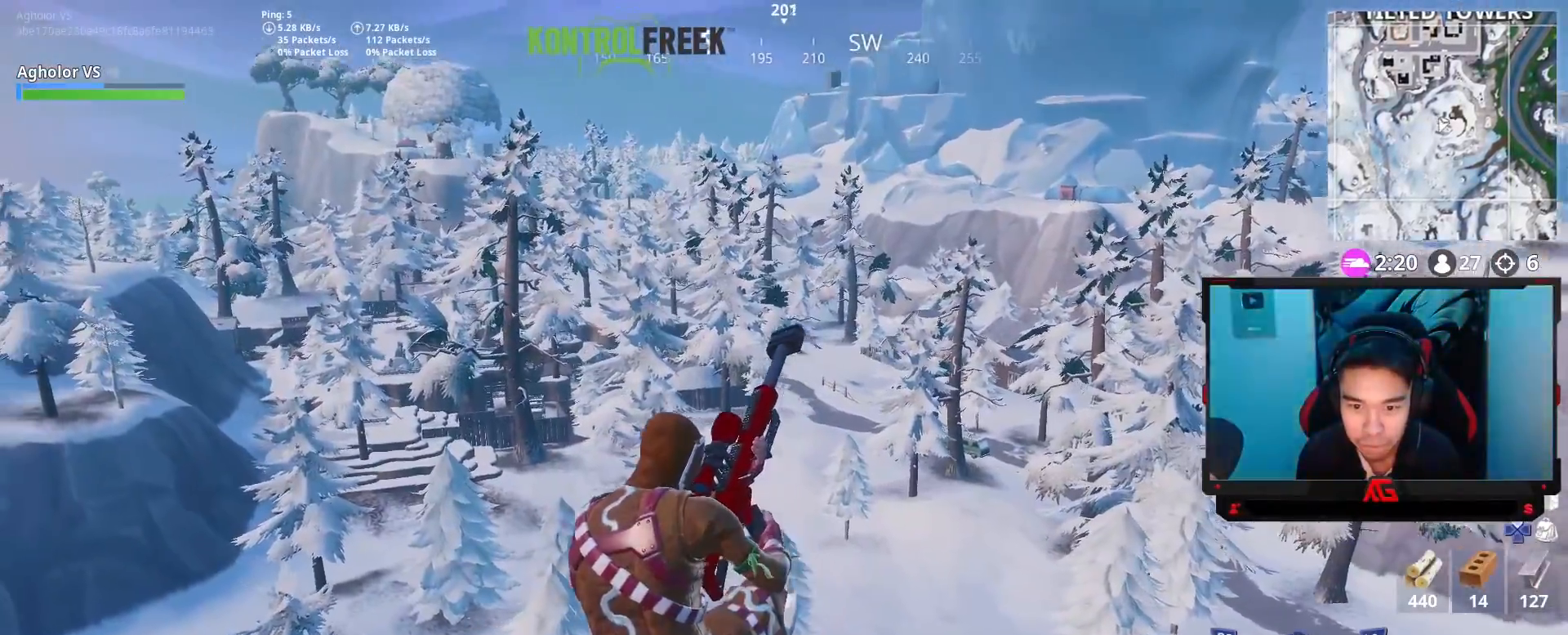
{"buttons": [], "left_stick": "up-left", "right_stick": "center", "events": [[17, "left_stick", "up-left"], [33, "right_stick", "left"], [133, "right_stick", "center"], [283, "right_stick", "left"], [433, "right_stick", "center"]]}
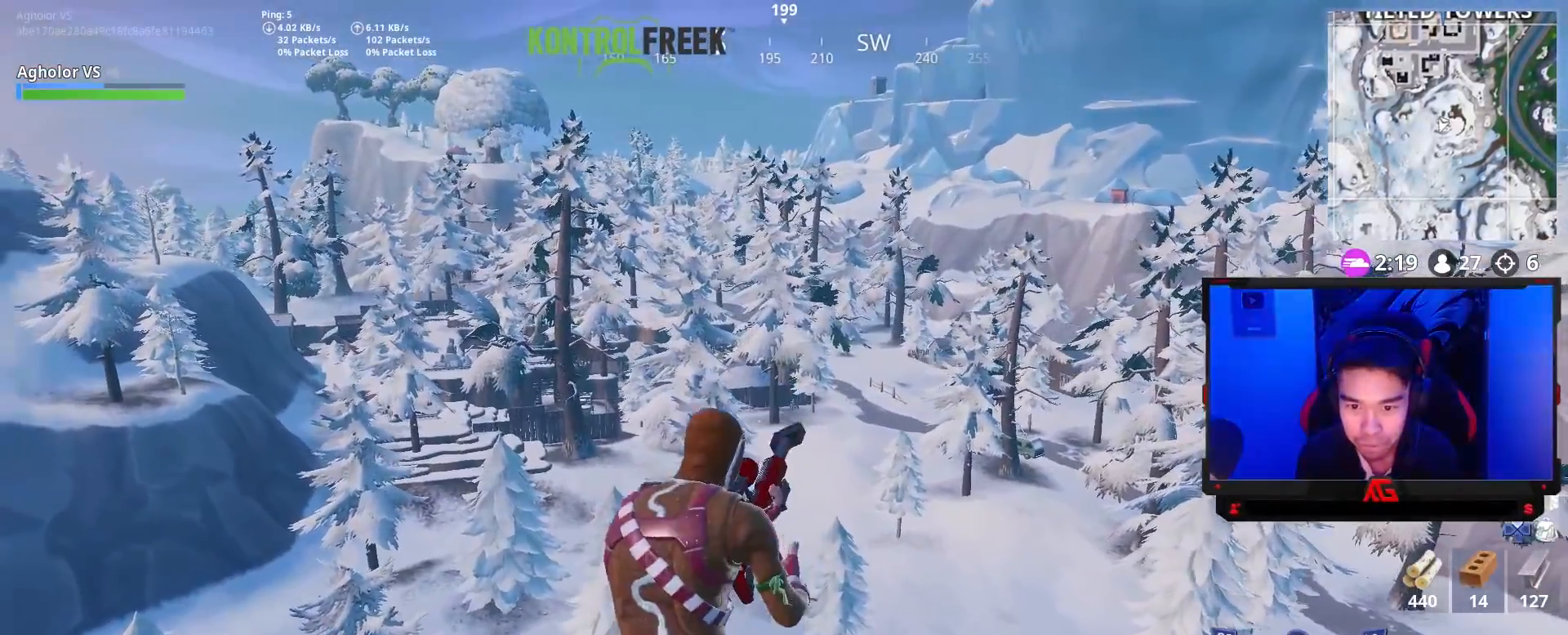
{"buttons": [], "left_stick": "up", "right_stick": "left", "events": [[233, "right_stick", "right"], [333, "right_stick", "center"], [367, "left_stick", "up"], [500, "right_stick", "left"]]}
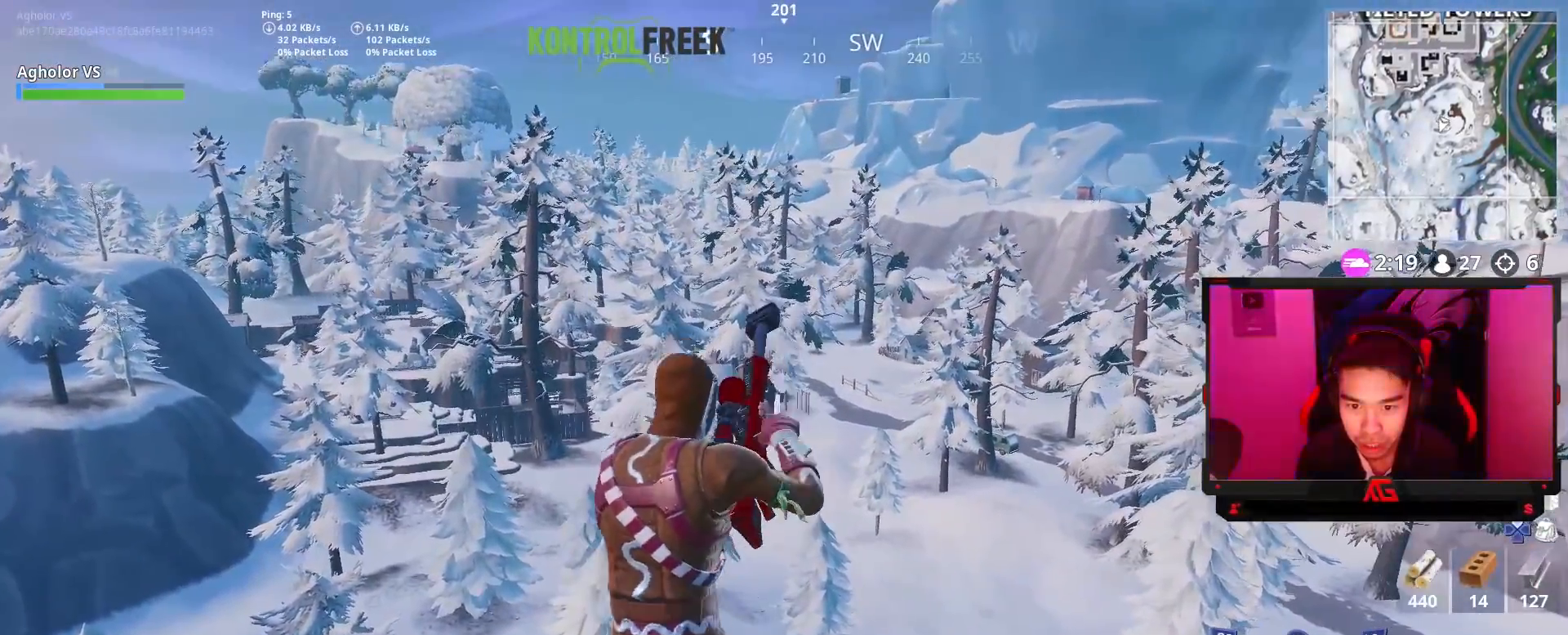
{"buttons": [], "left_stick": "up-right", "right_stick": "up-left", "events": [[167, "right_stick", "center"], [333, "right_stick", "up-left"], [417, "left_stick", "up-right"]]}
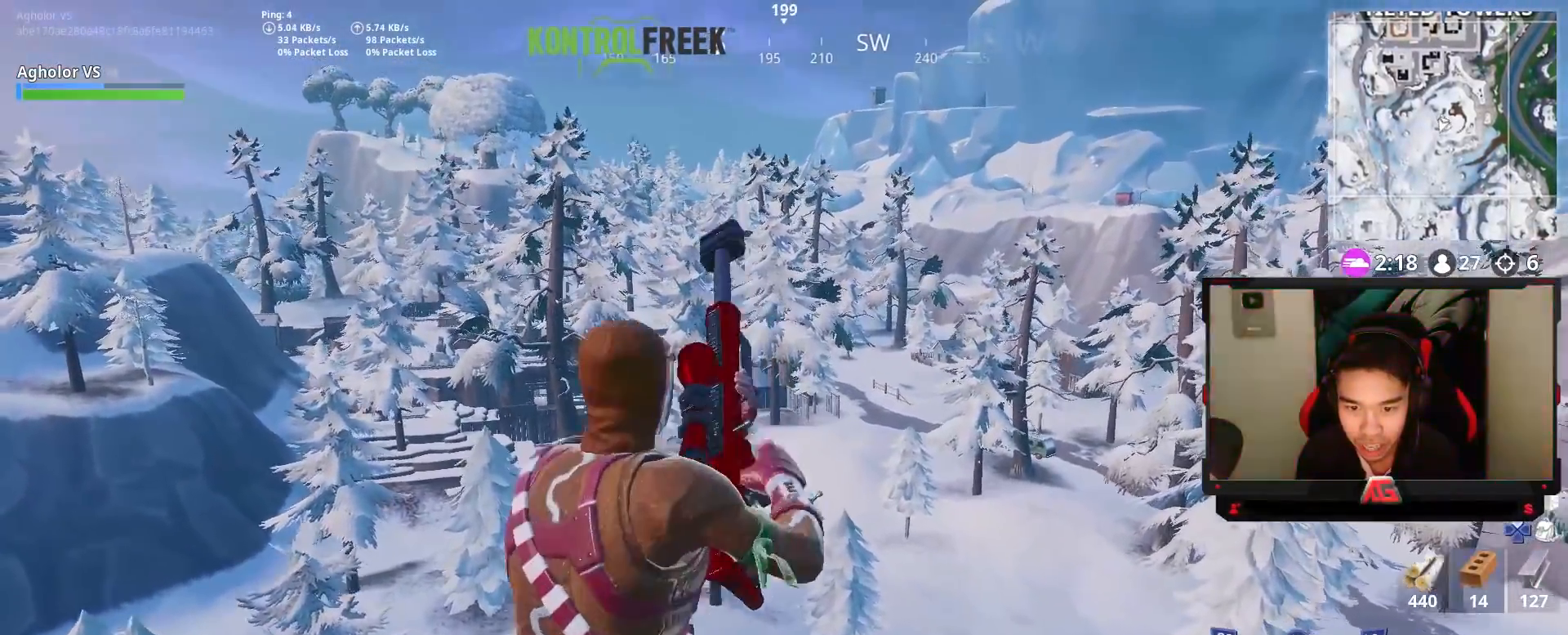
{"buttons": [], "left_stick": "up-right", "right_stick": "center", "events": [[83, "right_stick", "center"], [233, "right_stick", "up-left"], [400, "right_stick", "up"], [500, "right_stick", "center"]]}
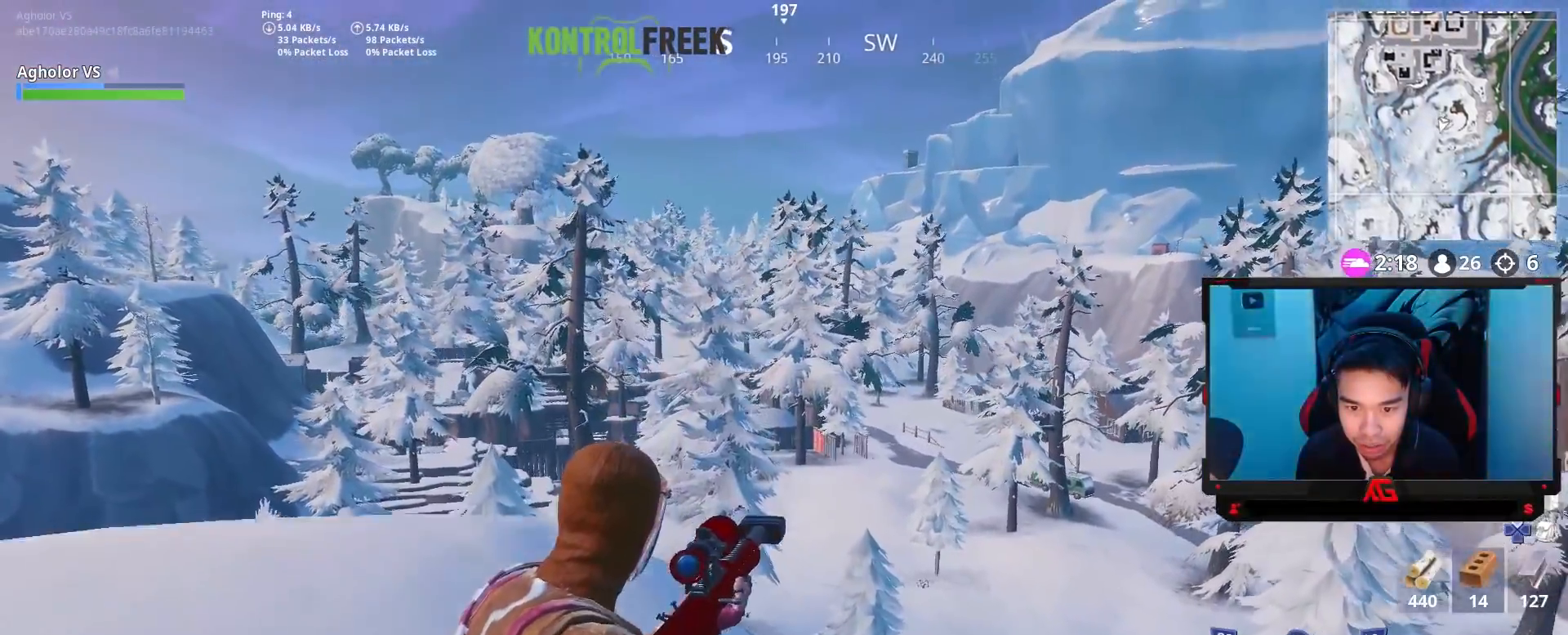
{"buttons": ["L2"], "left_stick": "up-right", "right_stick": "center", "events": [[133, "L2", "down"]]}
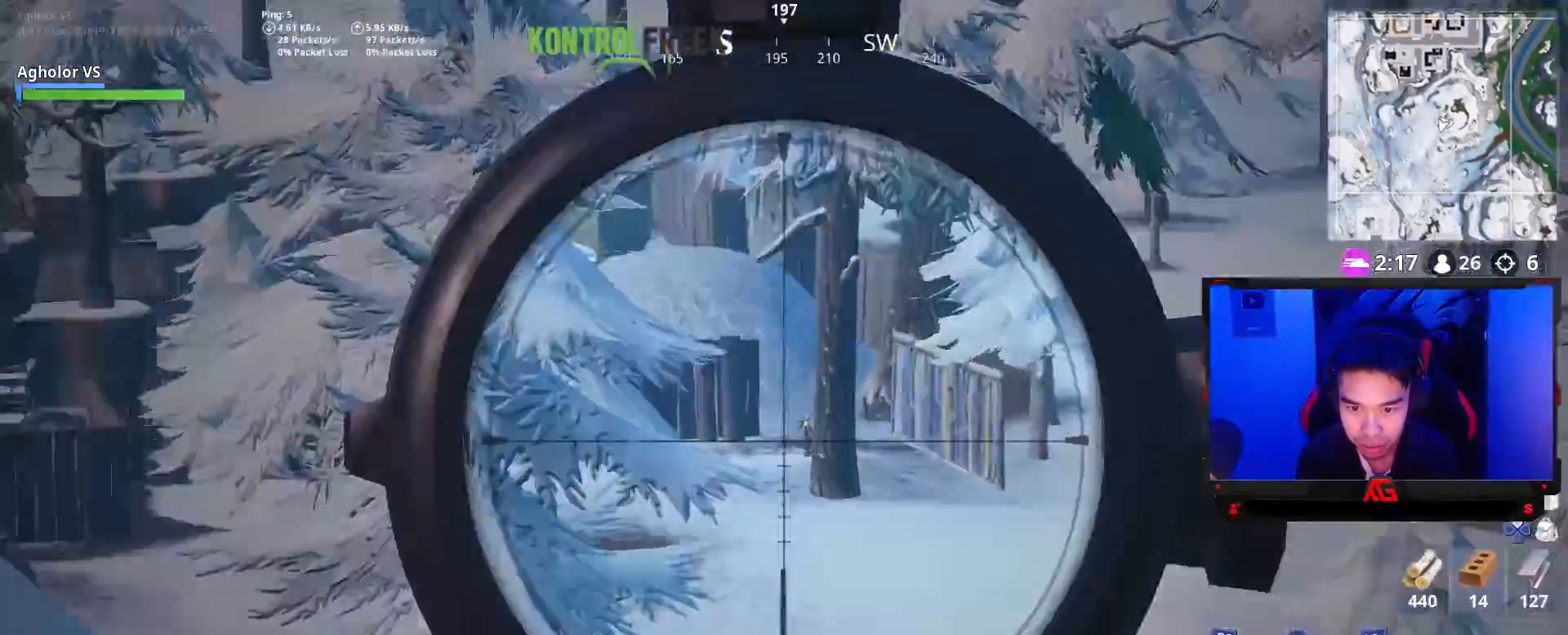
{"buttons": ["L2"], "left_stick": "up", "right_stick": "up", "events": [[33, "right_stick", "up"], [217, "right_stick", "center"], [267, "left_stick", "up"], [333, "right_stick", "up"]]}
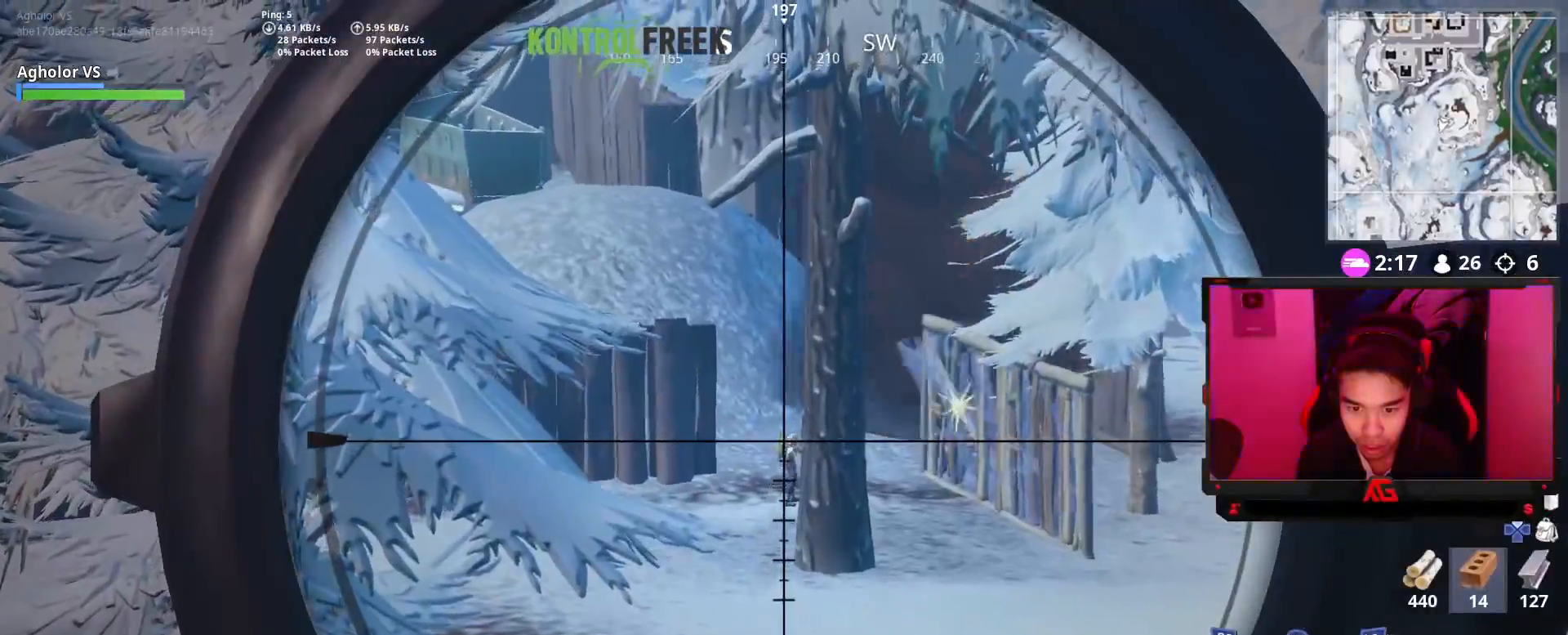
{"buttons": ["SQUARE"], "left_stick": "up-left", "right_stick": "center", "events": [[33, "left_stick", "up-right"], [67, "right_stick", "center"], [133, "left_stick", "up"], [200, "R2", "down"], [267, "left_stick", "up-left"], [300, "SQUARE", "down"], [333, "CROSS", "down"], [333, "L2", "up"], [333, "R2", "up"], [333, "SQUARE", "up"], [400, "SQUARE", "down"], [467, "CROSS", "up"], [467, "SQUARE", "up"], [500, "SQUARE", "down"]]}
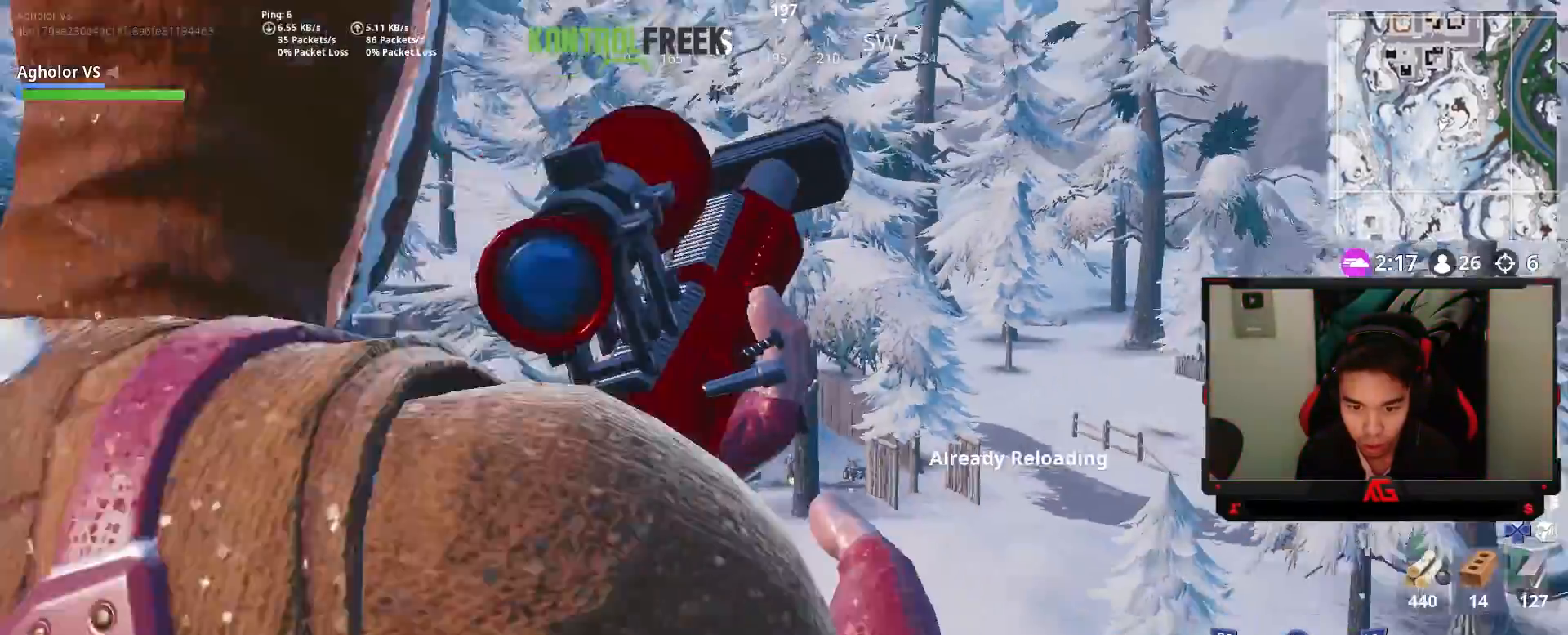
{"buttons": [], "left_stick": "up-left", "right_stick": "center", "events": [[33, "CROSS", "down"], [67, "CROSS", "up"], [100, "SQUARE", "up"]]}
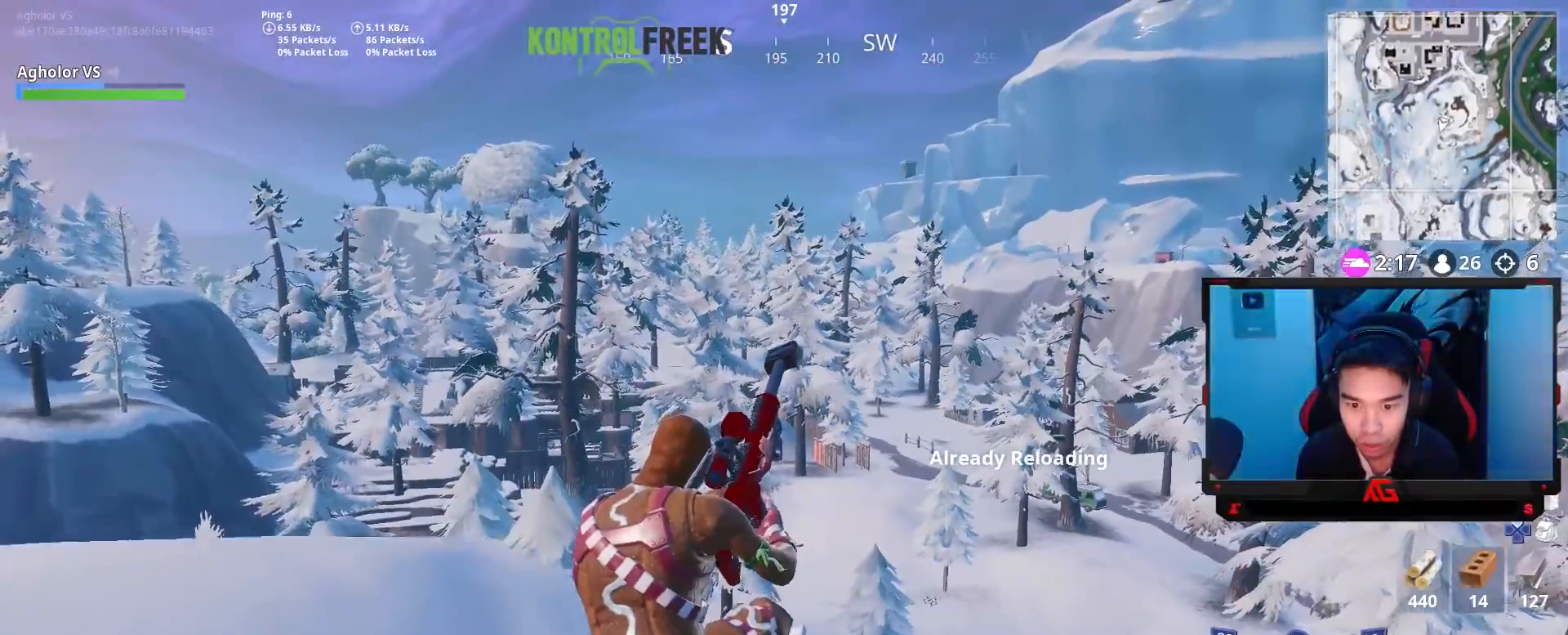
{"buttons": ["CROSS", "SQUARE"], "left_stick": "up-left", "right_stick": "center", "events": [[133, "left_stick", "up"], [233, "right_stick", "down"], [333, "right_stick", "center"], [433, "CROSS", "down"], [467, "SQUARE", "down"], [500, "left_stick", "up-left"]]}
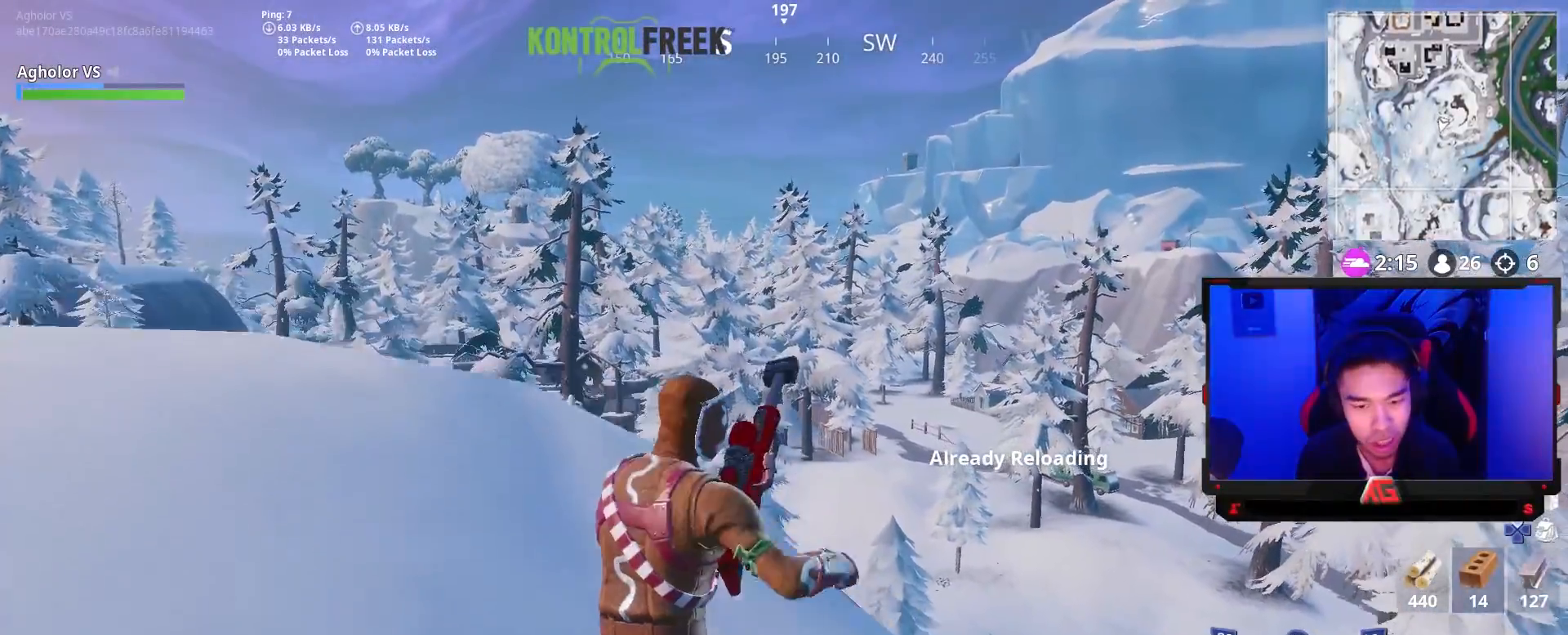
{"buttons": [], "left_stick": "up", "right_stick": "center", "events": [[33, "CROSS", "up"], [67, "SQUARE", "up"], [133, "left_stick", "center"], [300, "left_stick", "up"]]}
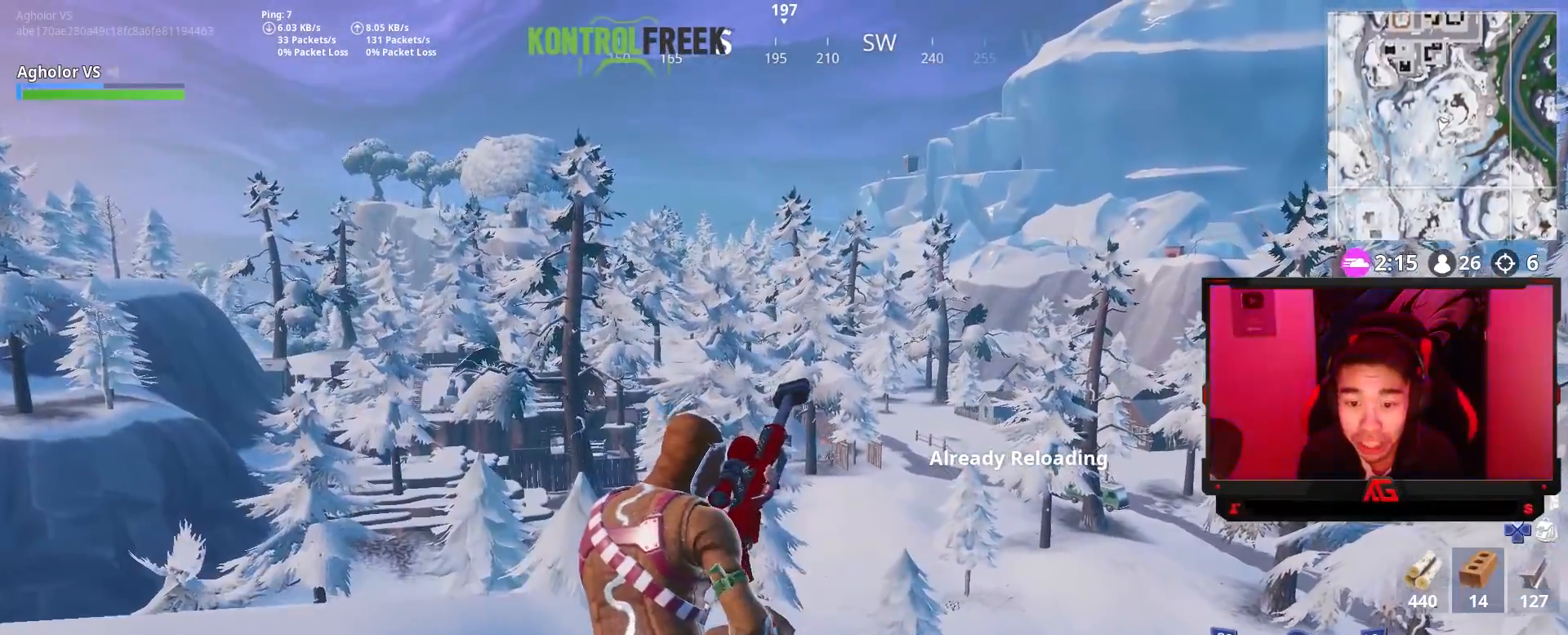
{"buttons": [], "left_stick": "up-right", "right_stick": "center", "events": [[67, "left_stick", "up-left"], [67, "right_stick", "down-right"], [167, "right_stick", "center"], [500, "left_stick", "up-right"]]}